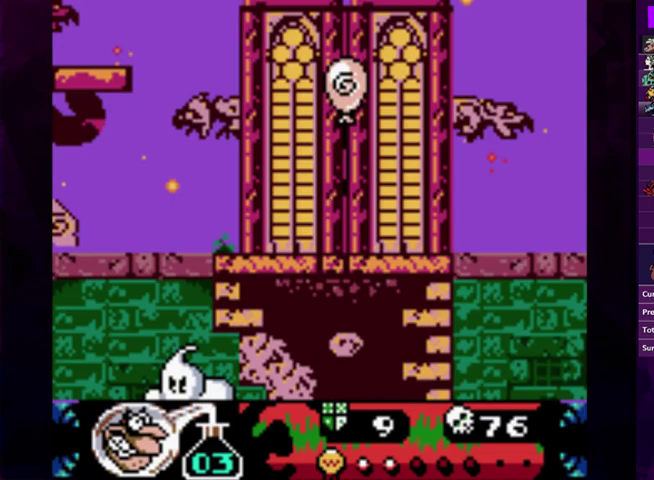
Gameplay with a controller (PlayStation layout); each line is a JSON object with the inputs held at the frame after it. "events" lists button and stick changes between this image and that frame as [ms after this image, input, new state], when the widget could be followed in between. Not read: L3 R3 left_stick right_stick.
{"buttons": [], "events": []}
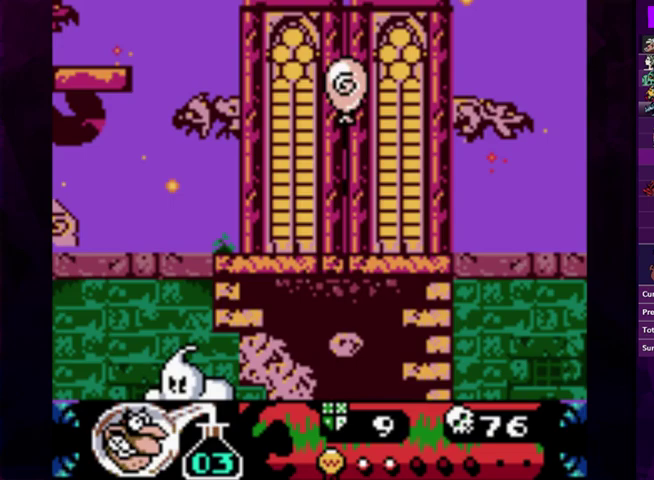
{"buttons": [], "events": []}
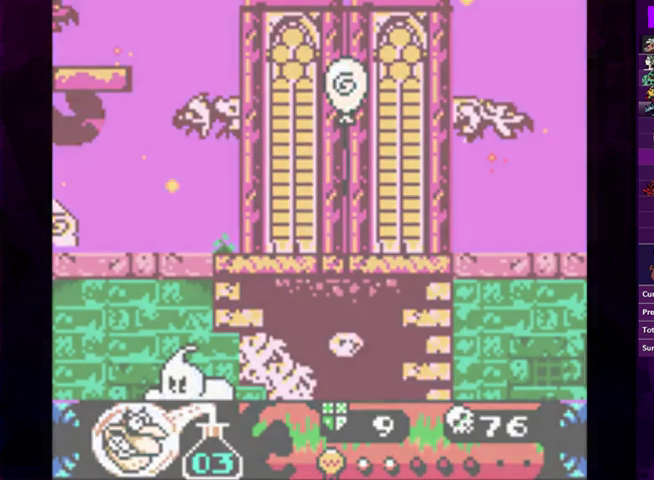
{"buttons": [], "events": []}
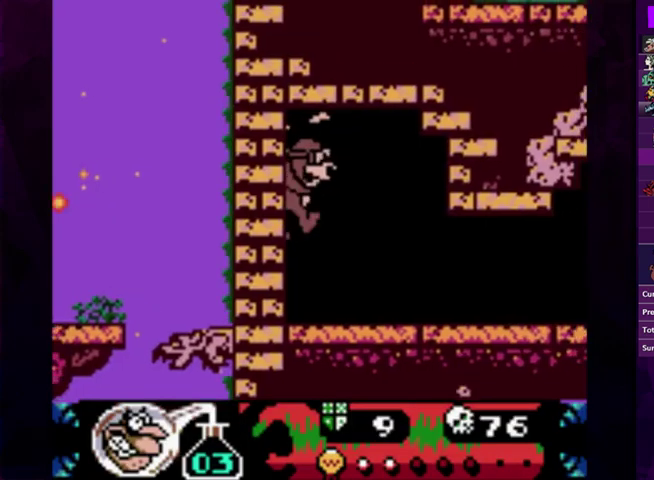
{"buttons": ["DPAD_RIGHT"], "events": [[33, "DPAD_RIGHT", "down"], [100, "DPAD_RIGHT", "up"], [167, "DPAD_RIGHT", "down"]]}
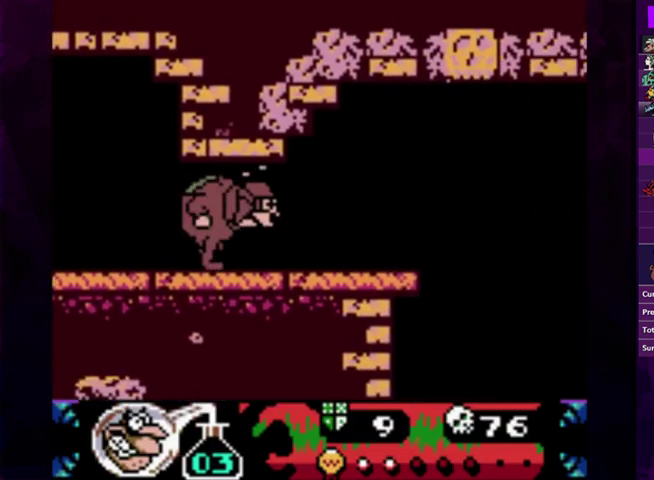
{"buttons": ["DPAD_RIGHT"], "events": []}
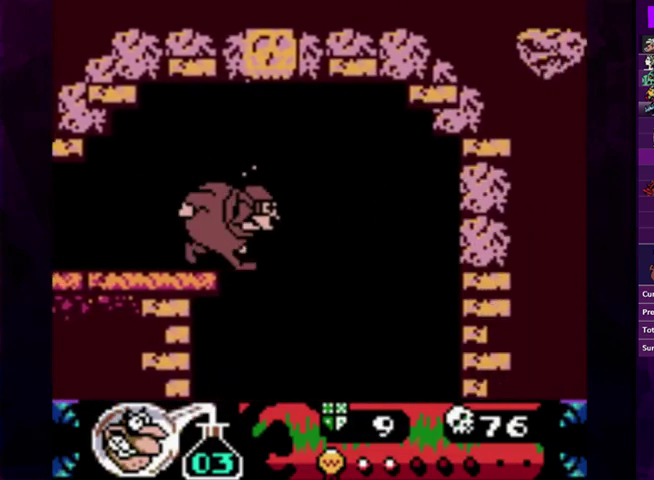
{"buttons": [], "events": [[300, "DPAD_RIGHT", "up"], [400, "DPAD_LEFT", "down"], [500, "DPAD_LEFT", "up"]]}
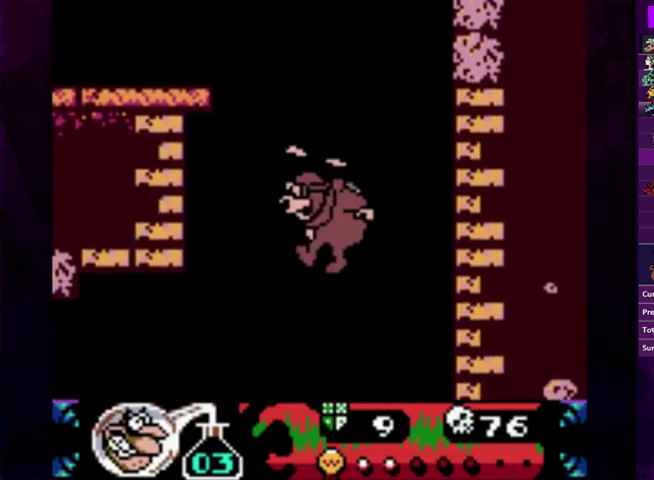
{"buttons": ["DPAD_LEFT"], "events": [[300, "DPAD_LEFT", "down"]]}
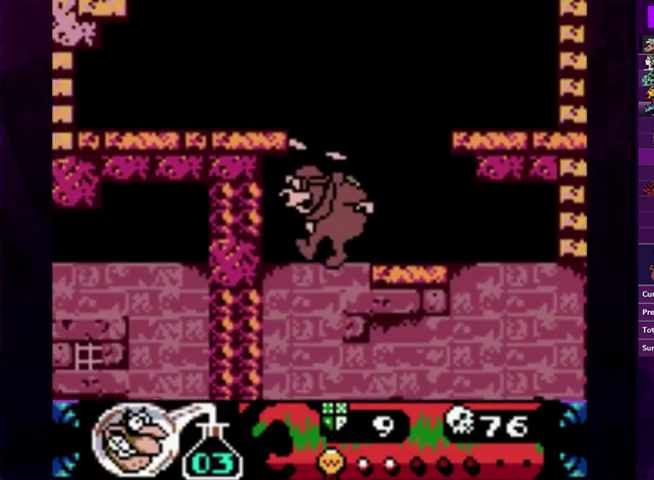
{"buttons": ["CROSS"], "events": [[400, "DPAD_LEFT", "up"], [500, "CROSS", "down"]]}
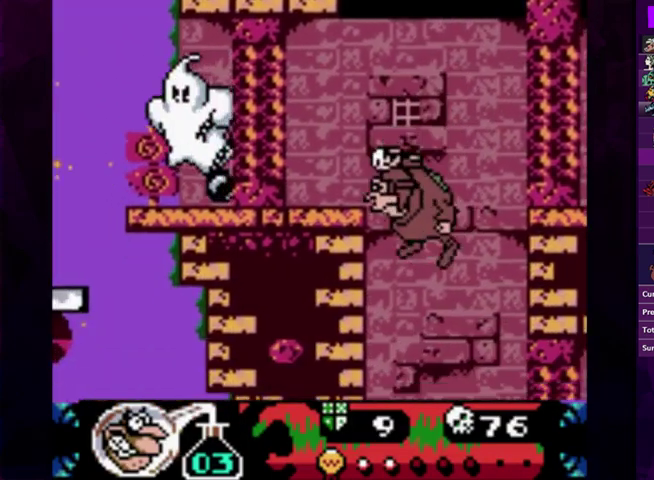
{"buttons": ["CIRCLE"], "events": [[100, "CROSS", "up"], [500, "CIRCLE", "down"]]}
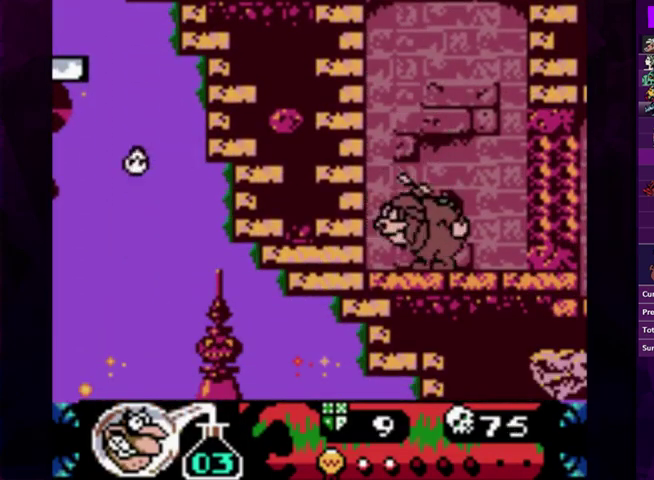
{"buttons": ["CIRCLE", "DPAD_LEFT"], "events": [[433, "DPAD_LEFT", "down"]]}
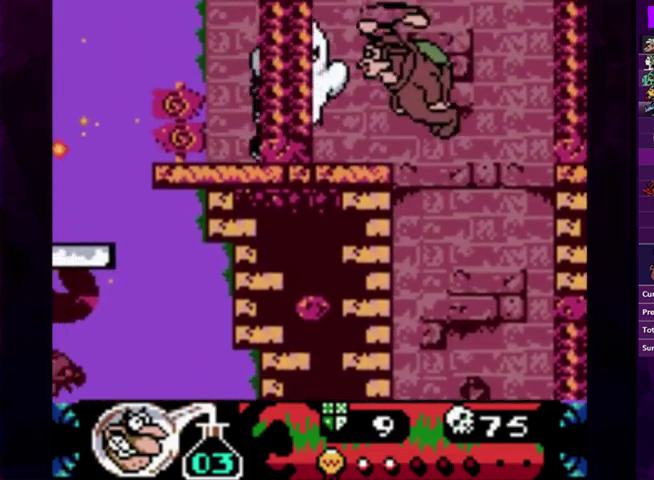
{"buttons": [], "events": [[33, "CIRCLE", "up"], [67, "DPAD_LEFT", "up"], [233, "DPAD_LEFT", "down"], [467, "DPAD_LEFT", "up"]]}
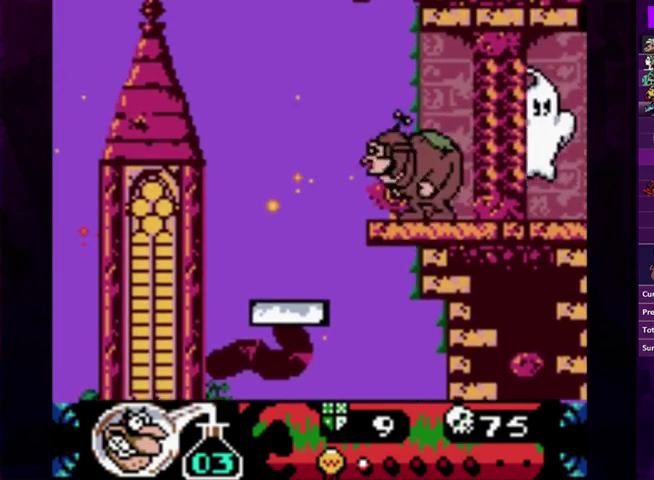
{"buttons": ["CIRCLE", "DPAD_LEFT"], "events": [[67, "CIRCLE", "down"], [100, "DPAD_LEFT", "down"]]}
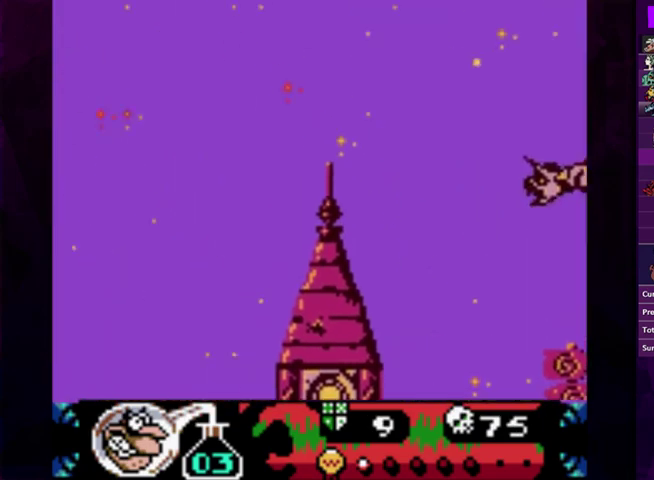
{"buttons": ["CIRCLE", "DPAD_LEFT"], "events": []}
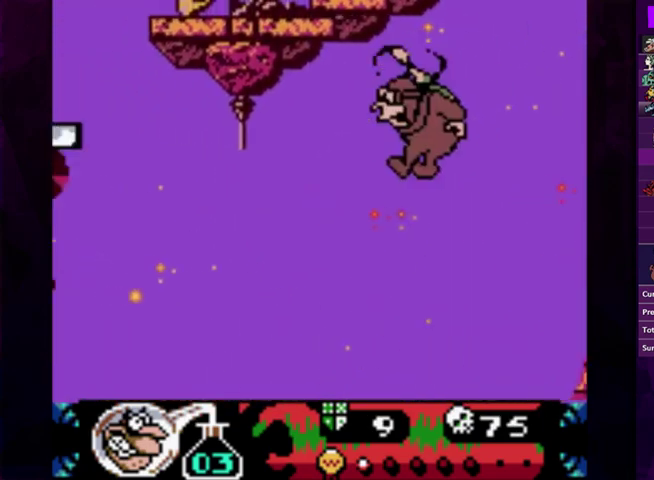
{"buttons": ["DPAD_LEFT"], "events": [[167, "CIRCLE", "up"]]}
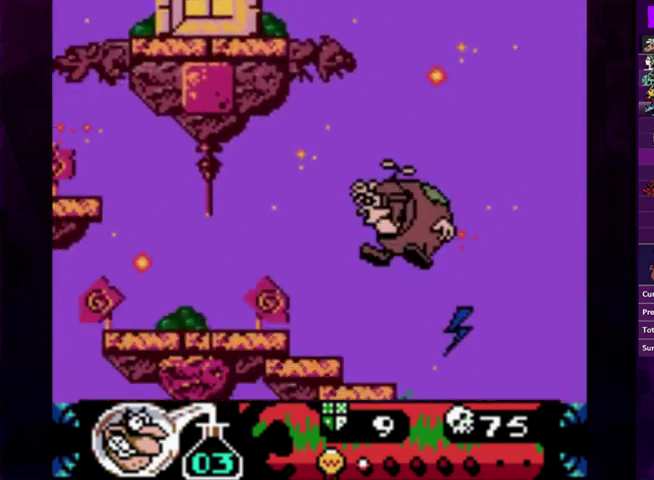
{"buttons": ["CIRCLE", "DPAD_LEFT"], "events": [[100, "DPAD_LEFT", "up"], [233, "CIRCLE", "down"], [300, "DPAD_LEFT", "down"]]}
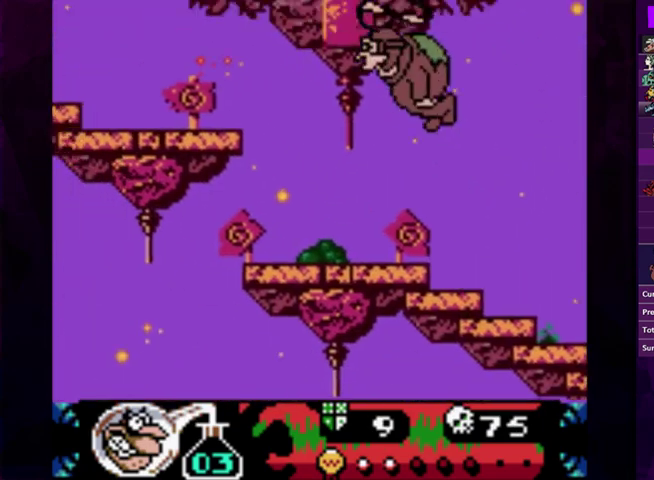
{"buttons": ["DPAD_RIGHT"], "events": [[233, "DPAD_LEFT", "up"], [400, "DPAD_RIGHT", "down"], [500, "CIRCLE", "up"]]}
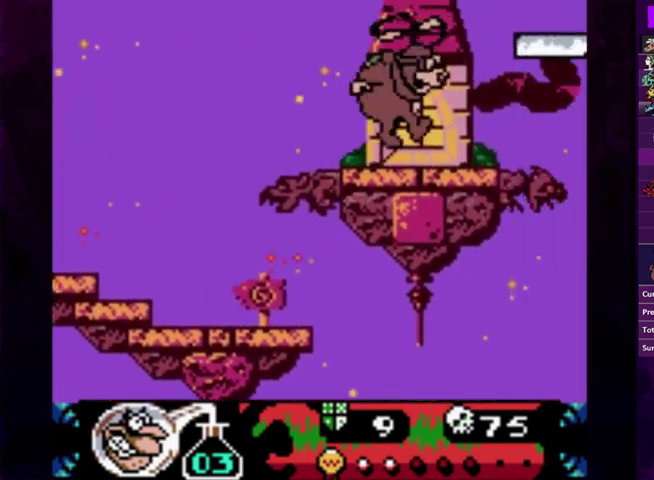
{"buttons": ["CIRCLE", "DPAD_RIGHT"], "events": [[67, "DPAD_RIGHT", "up"], [167, "CIRCLE", "down"], [200, "DPAD_RIGHT", "down"]]}
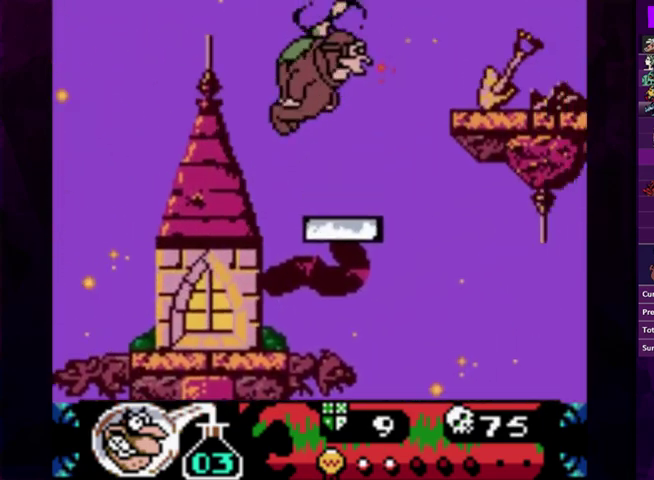
{"buttons": ["DPAD_RIGHT"], "events": [[300, "CIRCLE", "up"]]}
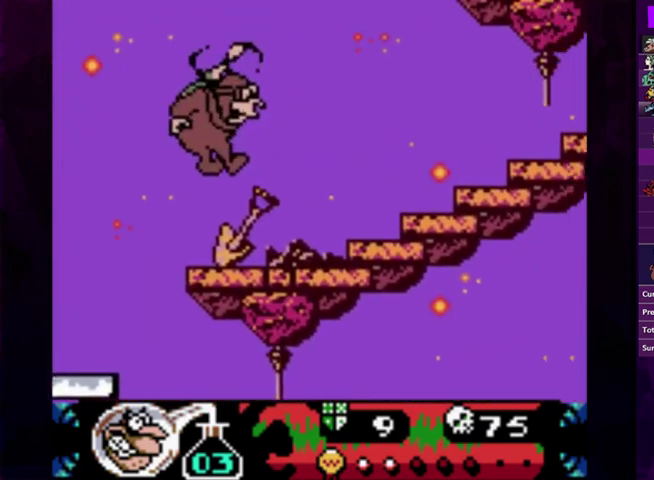
{"buttons": ["CIRCLE", "DPAD_RIGHT"], "events": [[133, "DPAD_RIGHT", "up"], [233, "DPAD_RIGHT", "down"], [267, "CIRCLE", "down"]]}
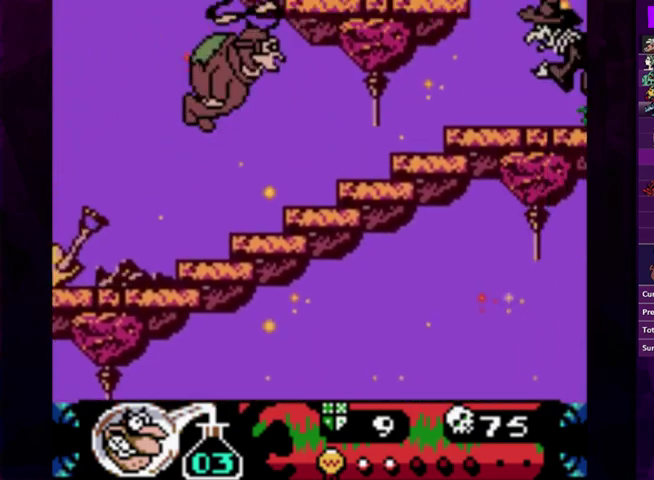
{"buttons": ["DPAD_LEFT"], "events": [[333, "DPAD_RIGHT", "up"], [400, "DPAD_LEFT", "down"], [500, "CIRCLE", "up"]]}
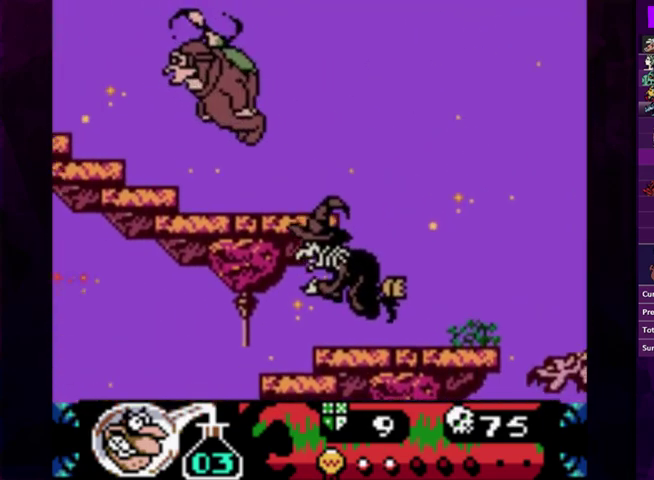
{"buttons": ["CIRCLE", "DPAD_LEFT"], "events": [[300, "DPAD_LEFT", "up"], [333, "CIRCLE", "down"], [400, "DPAD_LEFT", "down"]]}
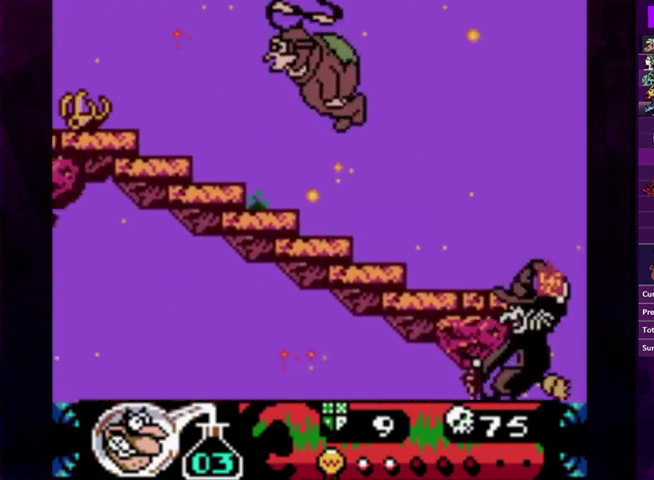
{"buttons": ["DPAD_LEFT"], "events": [[500, "CIRCLE", "up"]]}
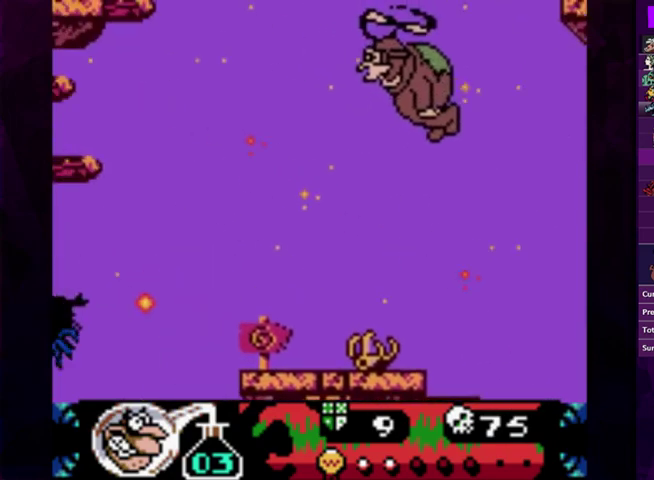
{"buttons": [], "events": [[100, "DPAD_LEFT", "up"], [333, "DPAD_LEFT", "down"], [467, "DPAD_LEFT", "up"]]}
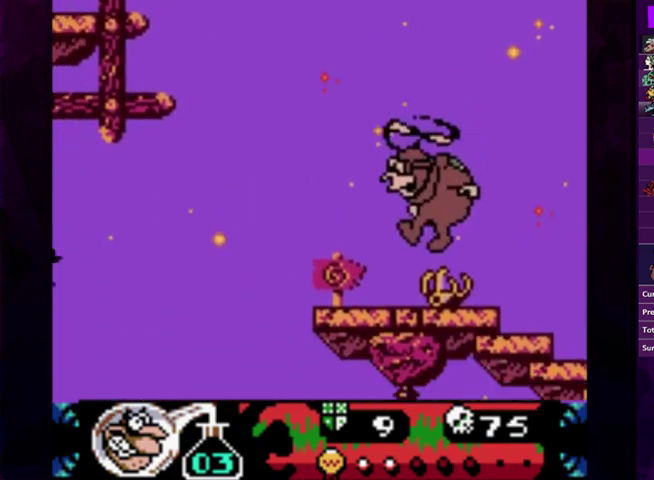
{"buttons": ["CIRCLE", "DPAD_LEFT"], "events": [[133, "CIRCLE", "down"], [433, "DPAD_LEFT", "down"]]}
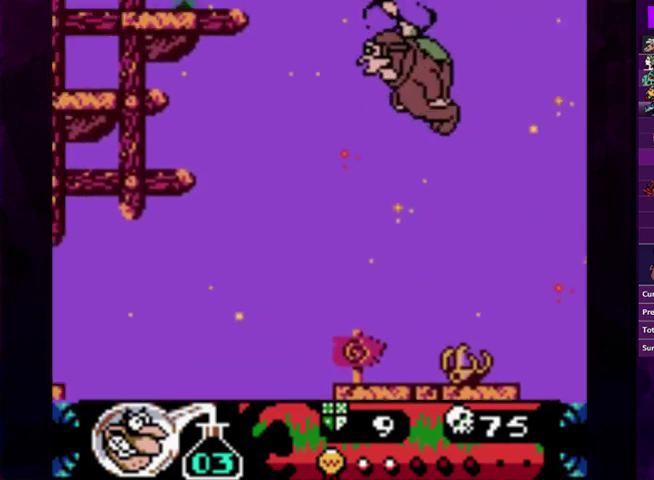
{"buttons": ["CIRCLE", "DPAD_LEFT"], "events": [[33, "DPAD_LEFT", "up"], [100, "DPAD_LEFT", "down"]]}
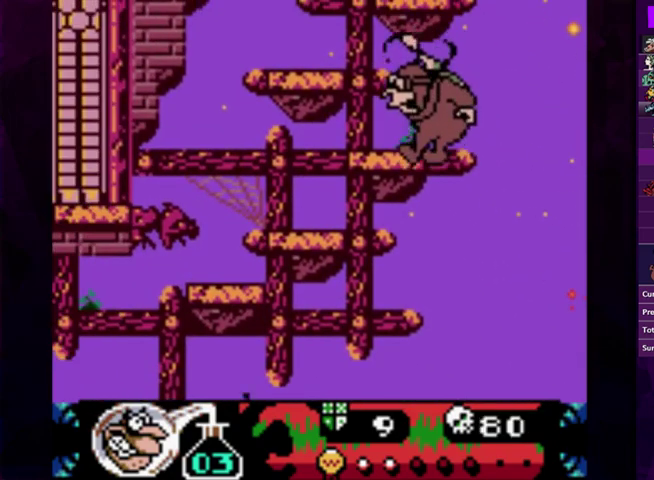
{"buttons": ["DPAD_RIGHT"], "events": [[33, "DPAD_LEFT", "up"], [67, "CIRCLE", "up"], [233, "CIRCLE", "down"], [400, "DPAD_RIGHT", "down"], [433, "CIRCLE", "up"]]}
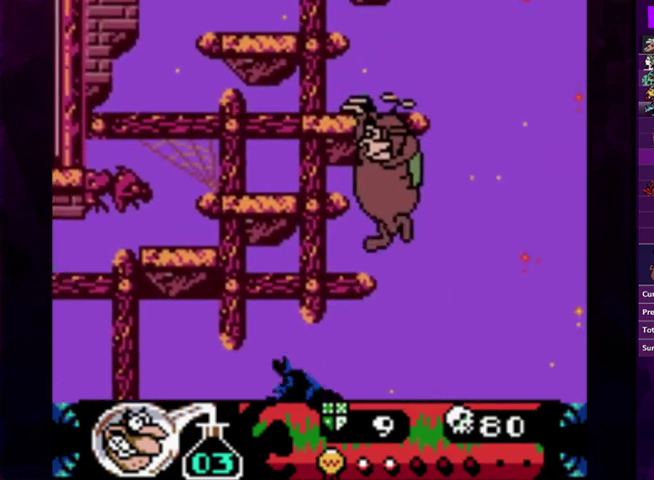
{"buttons": [], "events": [[167, "DPAD_RIGHT", "up"], [300, "DPAD_UP", "down"], [433, "DPAD_UP", "up"]]}
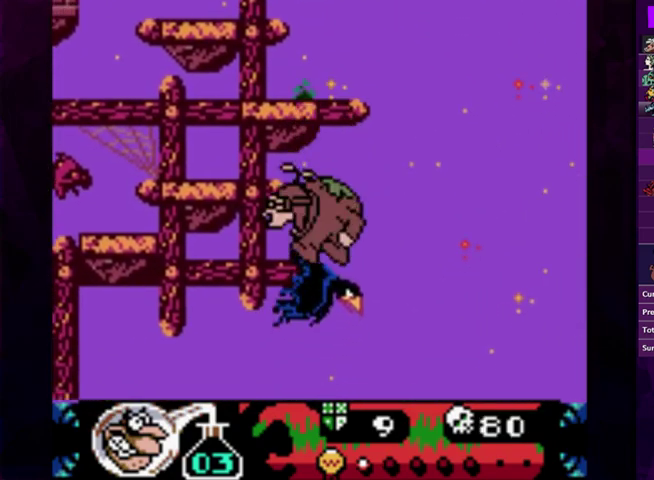
{"buttons": ["CIRCLE", "DPAD_RIGHT"], "events": [[433, "DPAD_RIGHT", "down"], [500, "CIRCLE", "down"]]}